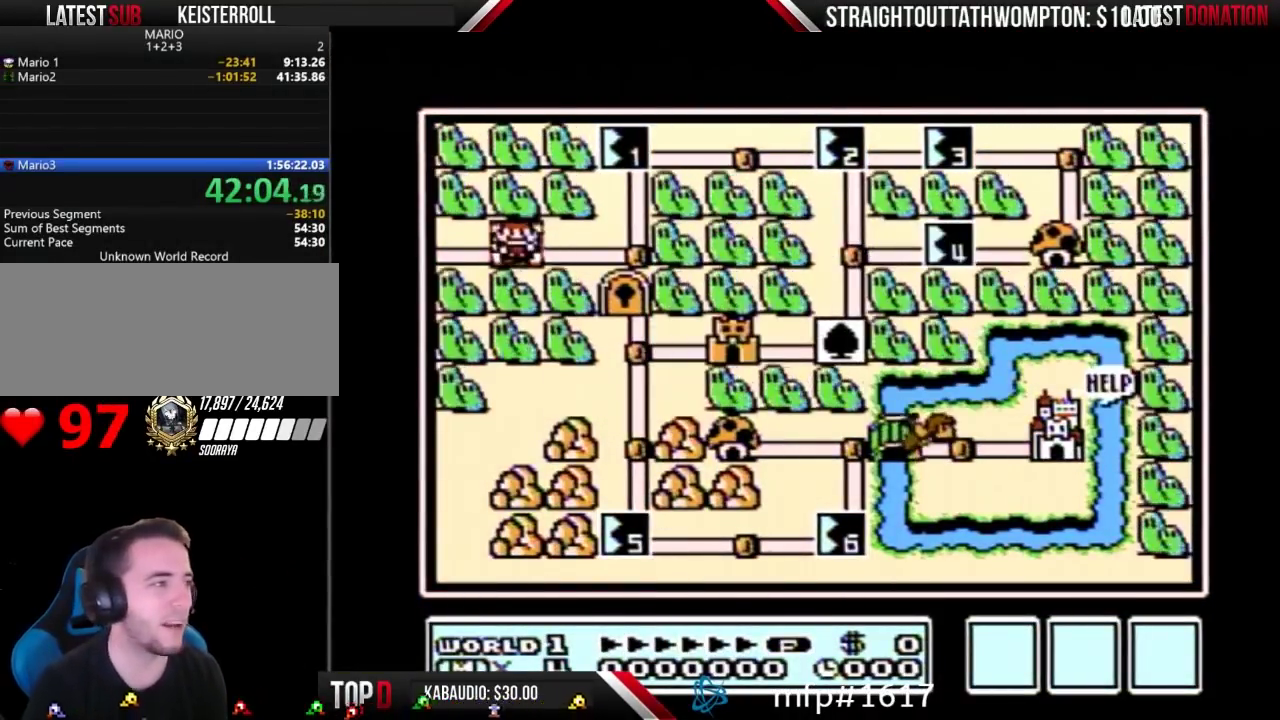
Gameplay with a controller (Nintendo layout); each line is a JSON object with the inputs held at the frame after it. "events" lists button and stick changes between this image and that frame as [ms after this image, input, new state], when the widget could be followed in between. Not read: L3 R3.
{"buttons": ["DPAD_UP"], "events": [[67, "DPAD_RIGHT", "down"], [300, "DPAD_RIGHT", "up"], [400, "DPAD_UP", "down"]]}
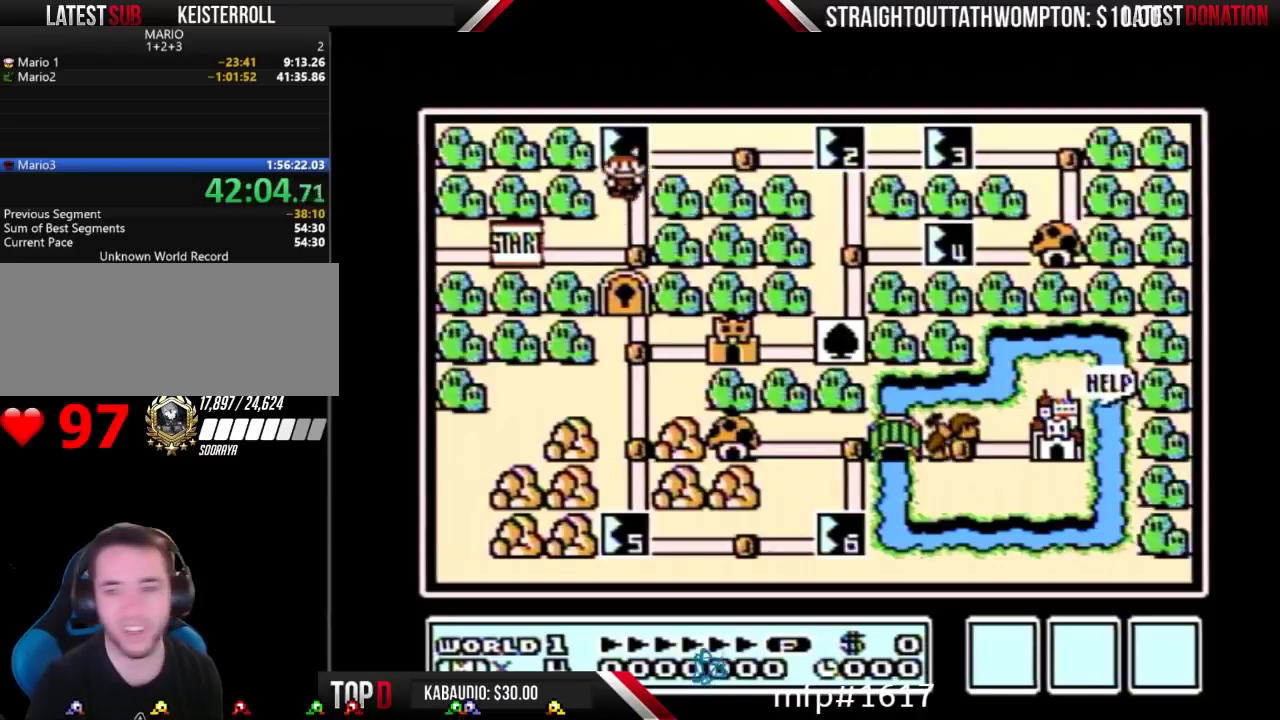
{"buttons": ["DPAD_UP"], "events": []}
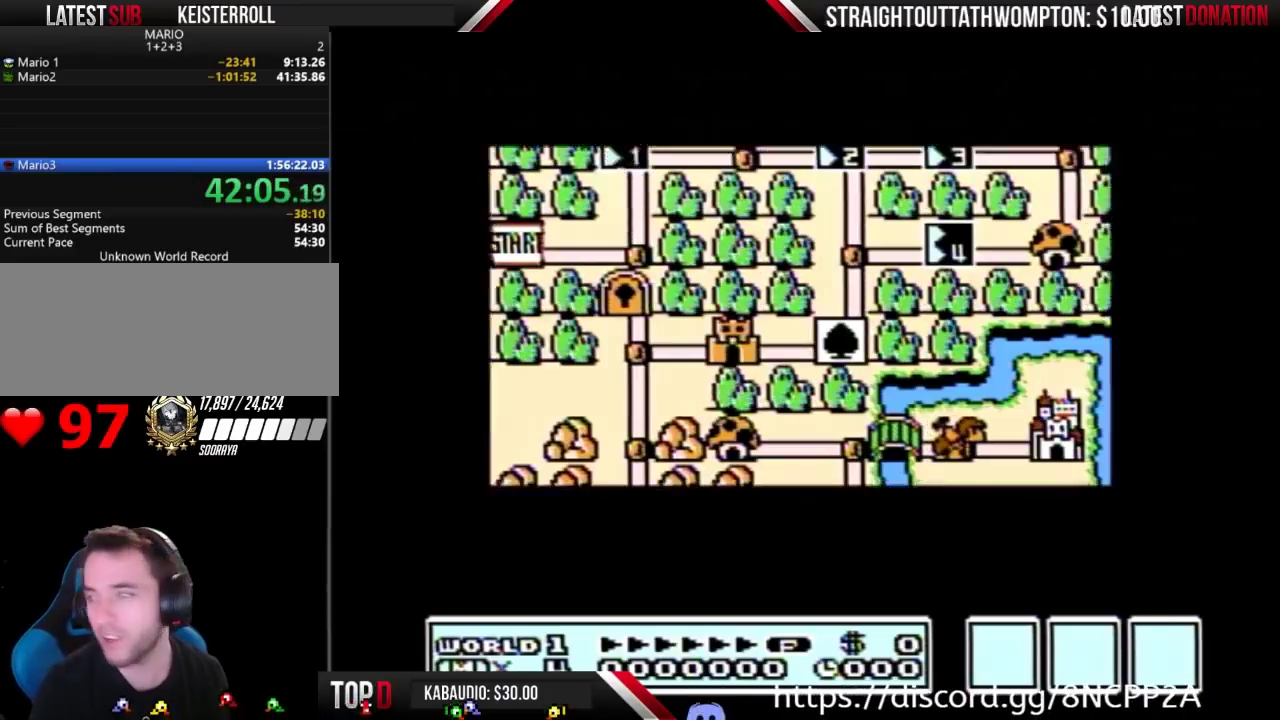
{"buttons": ["DPAD_UP"], "events": []}
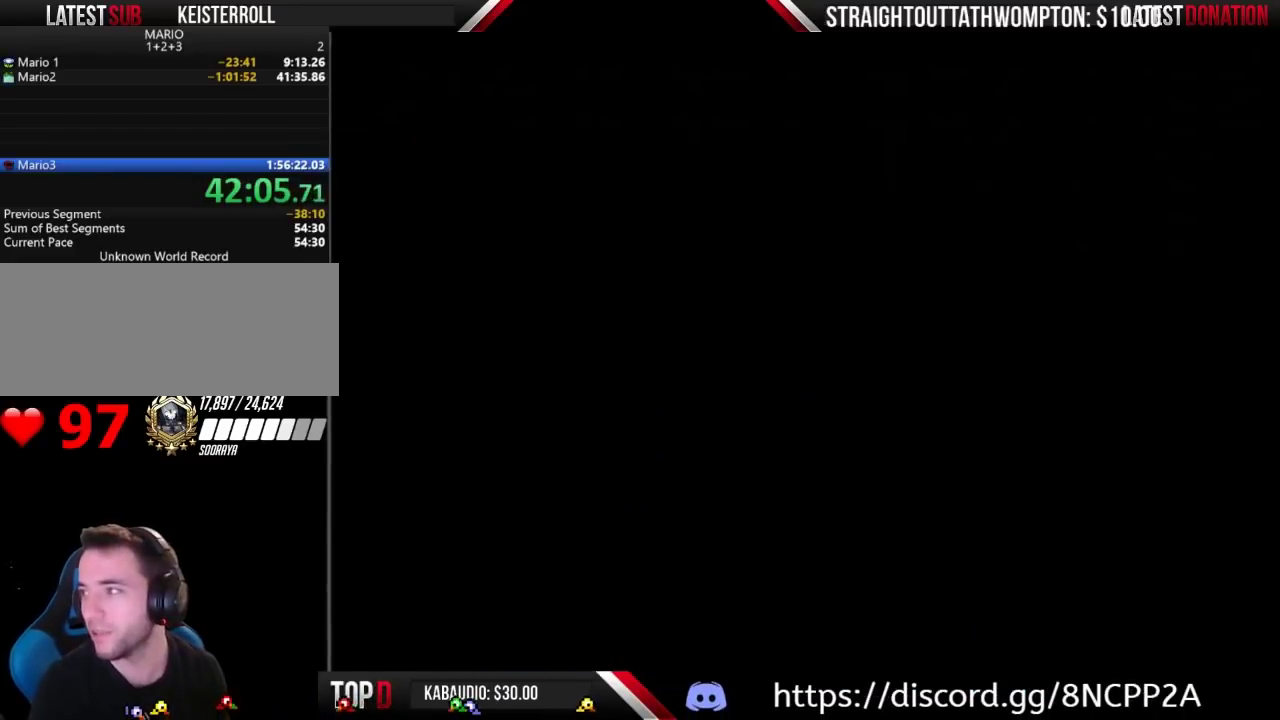
{"buttons": ["B", "DPAD_RIGHT"], "events": [[233, "DPAD_UP", "up"], [300, "B", "down"], [300, "DPAD_RIGHT", "down"]]}
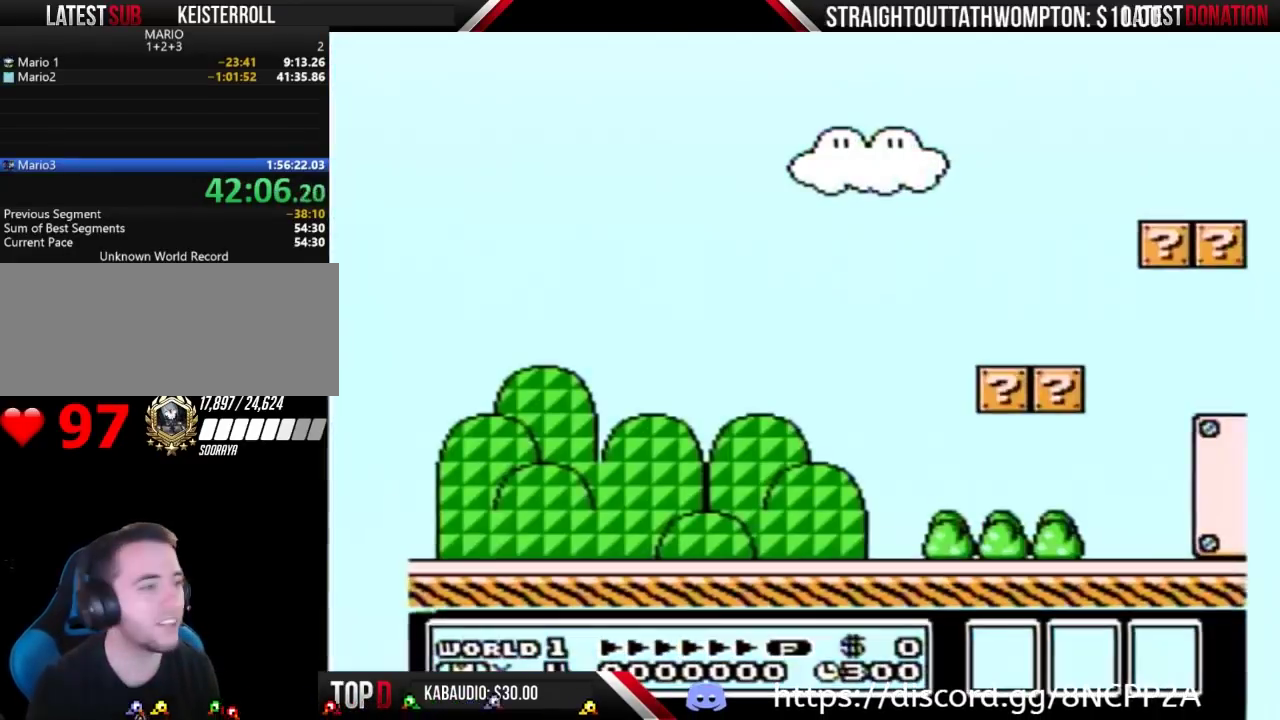
{"buttons": ["B", "DPAD_RIGHT"], "events": []}
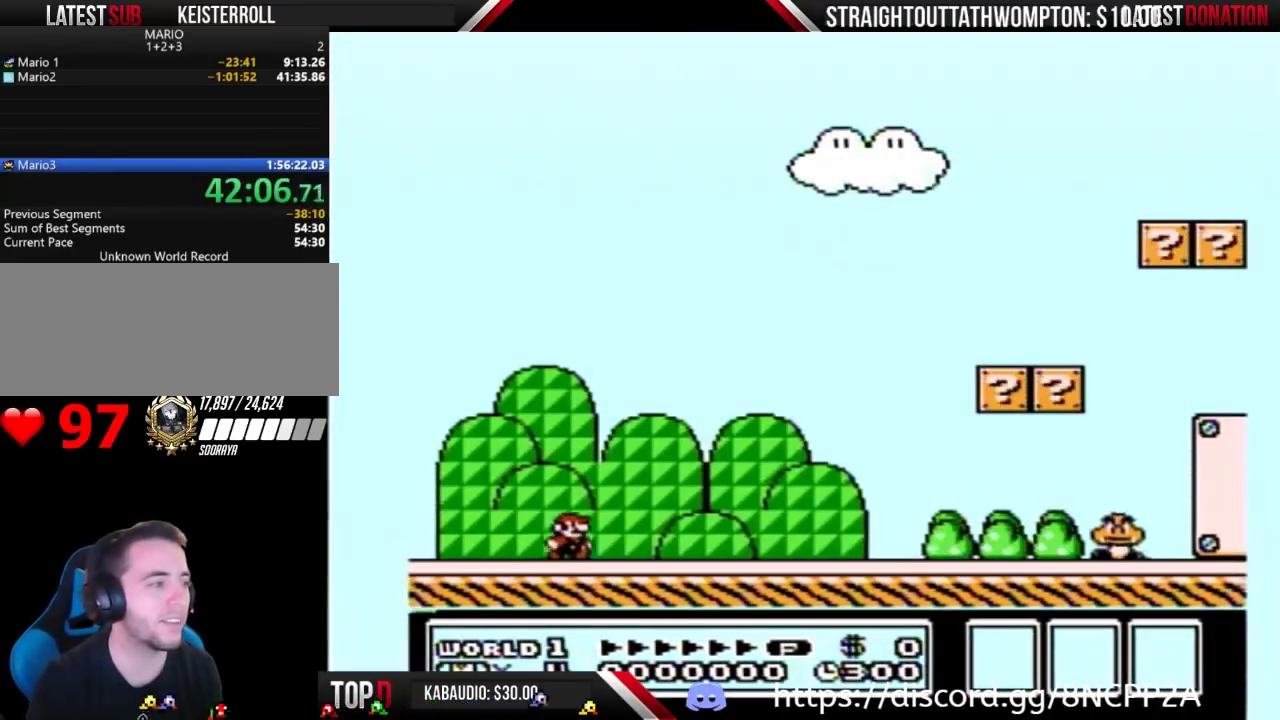
{"buttons": ["B", "DPAD_RIGHT"], "events": []}
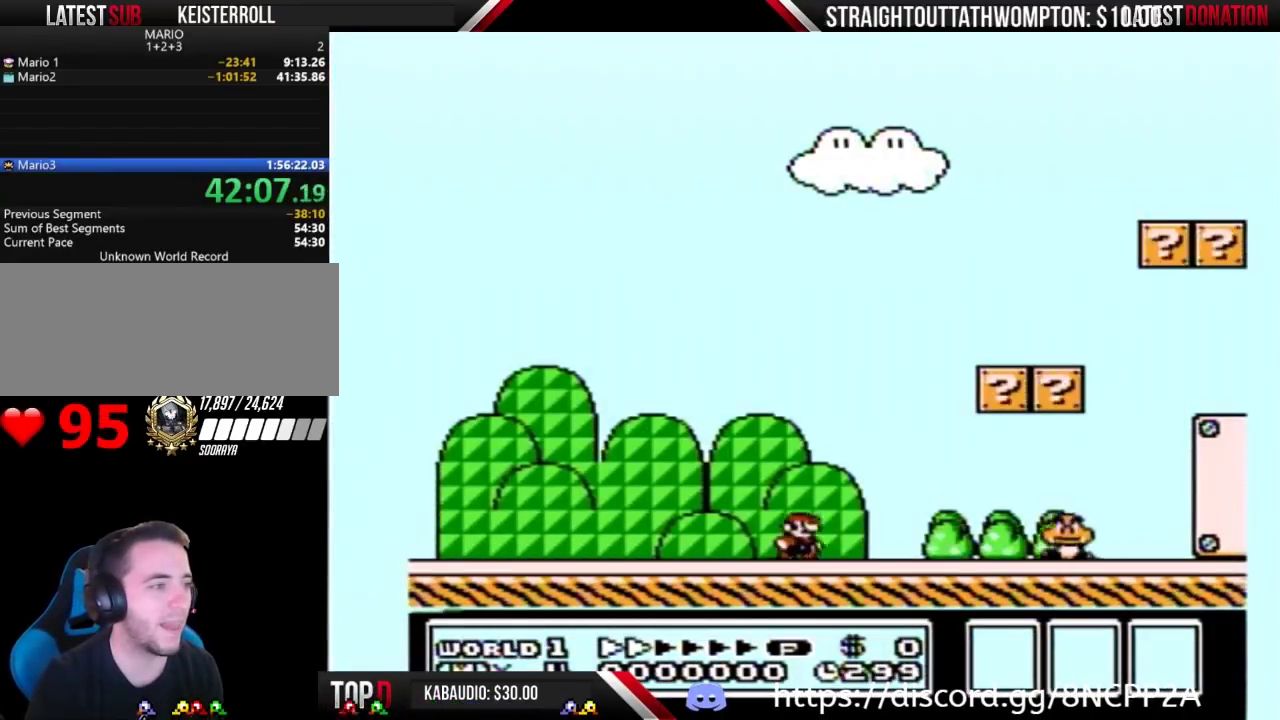
{"buttons": ["A", "B", "DPAD_RIGHT"], "events": [[300, "A", "down"]]}
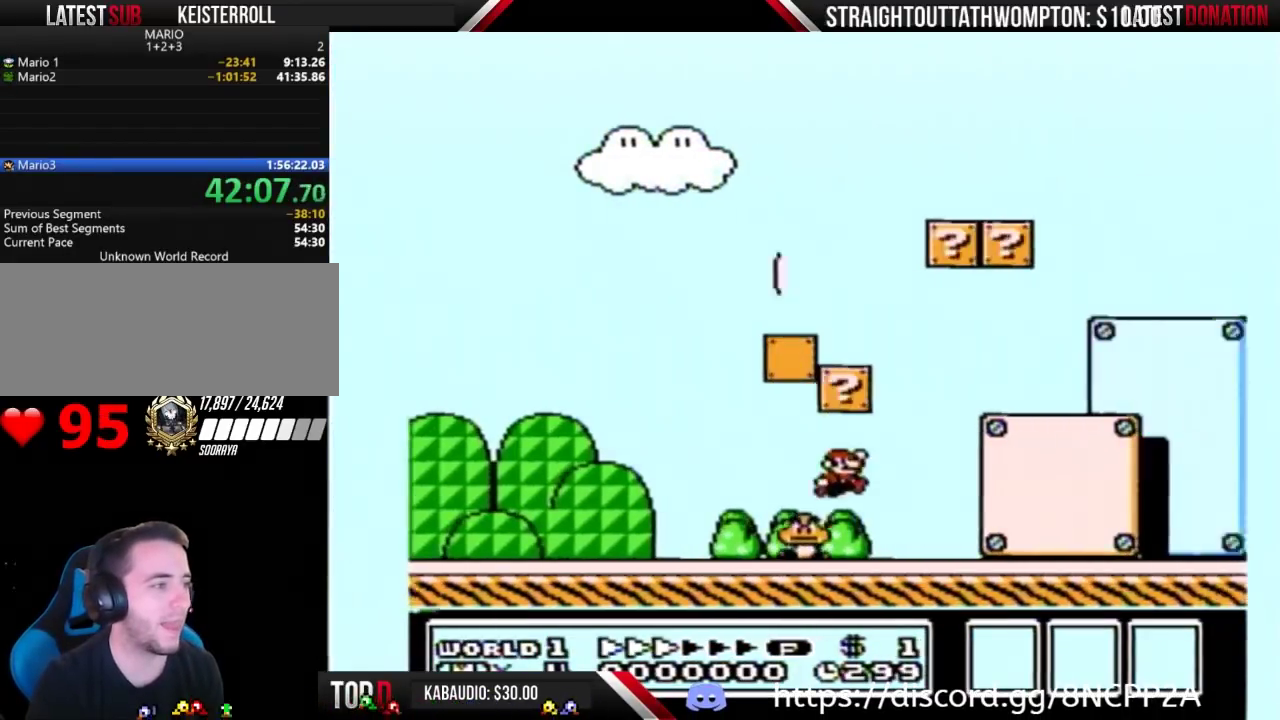
{"buttons": ["B", "DPAD_RIGHT"], "events": [[33, "A", "up"]]}
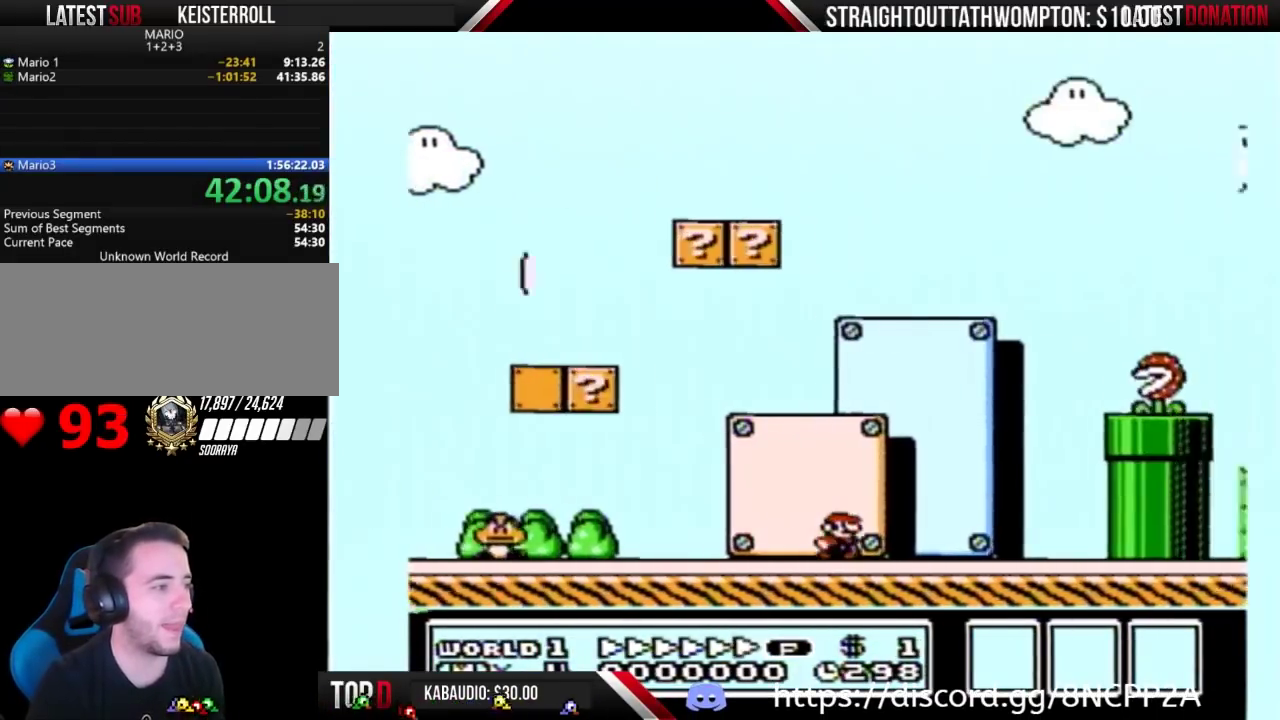
{"buttons": ["A", "B", "DPAD_RIGHT"], "events": [[233, "A", "down"], [233, "DPAD_LEFT", "down"], [233, "DPAD_RIGHT", "up"], [333, "DPAD_LEFT", "up"], [333, "DPAD_RIGHT", "down"]]}
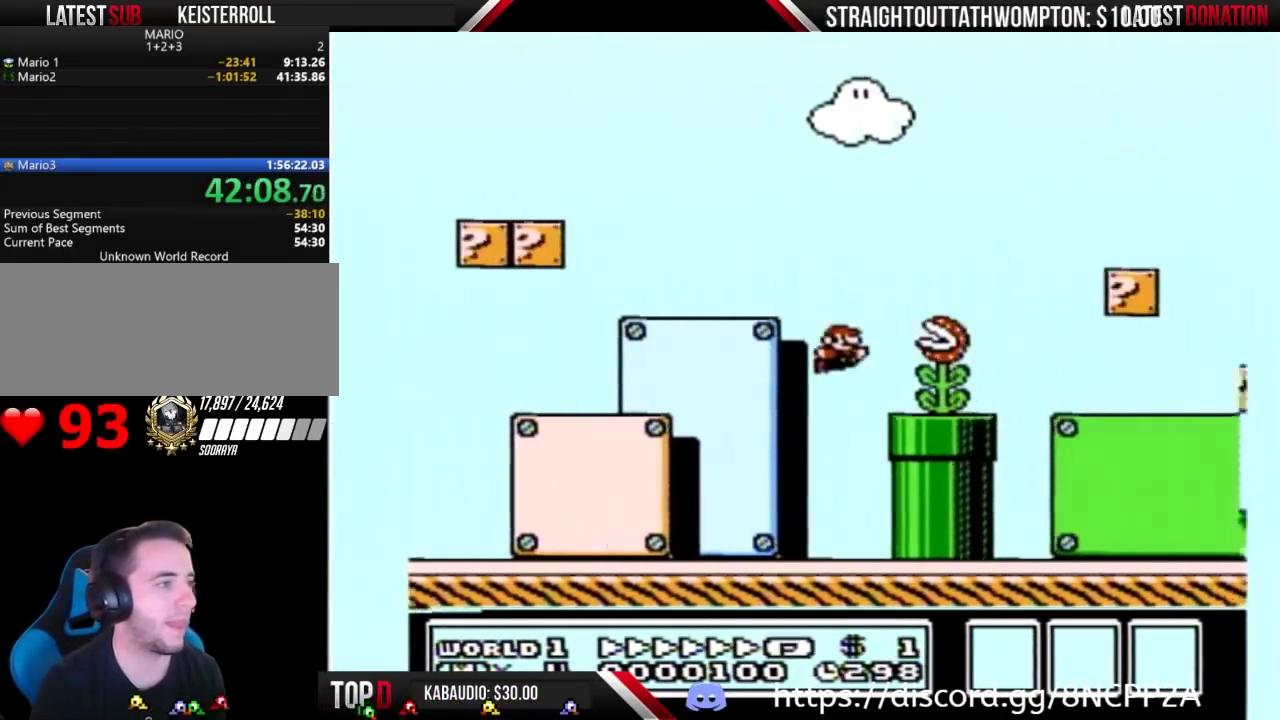
{"buttons": ["B", "DPAD_RIGHT"], "events": [[200, "A", "up"]]}
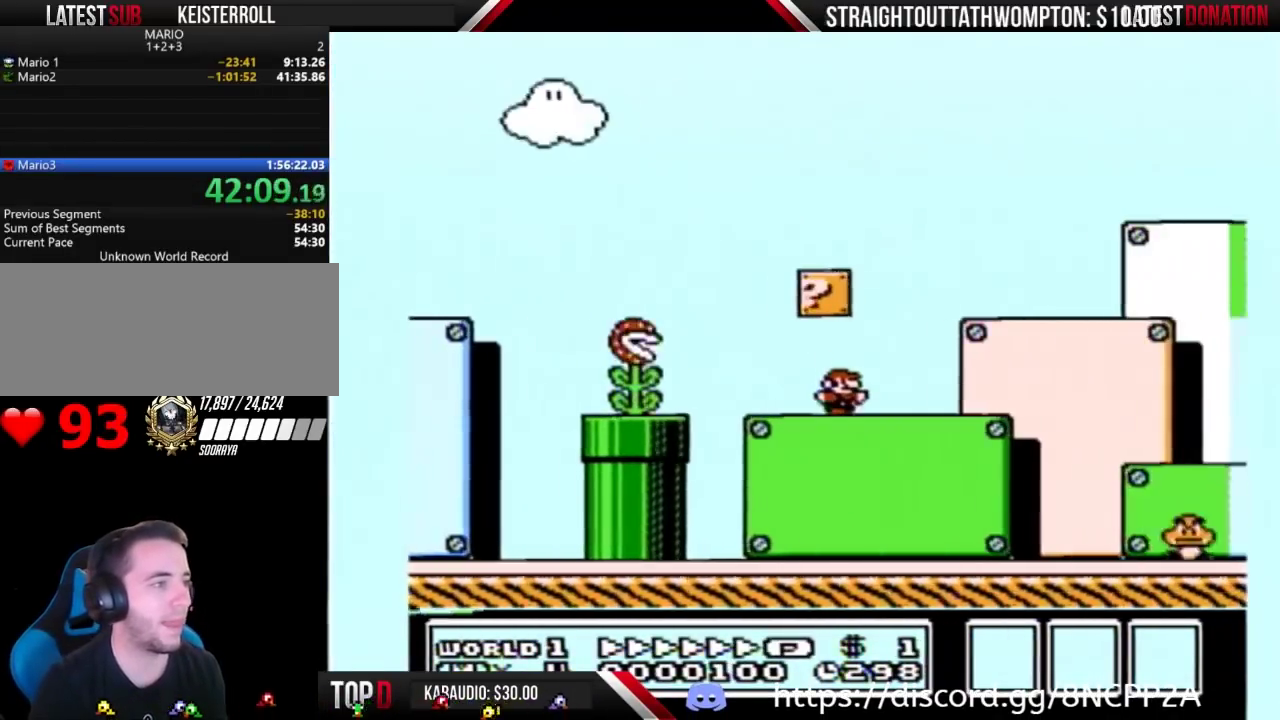
{"buttons": ["B", "DPAD_RIGHT"], "events": []}
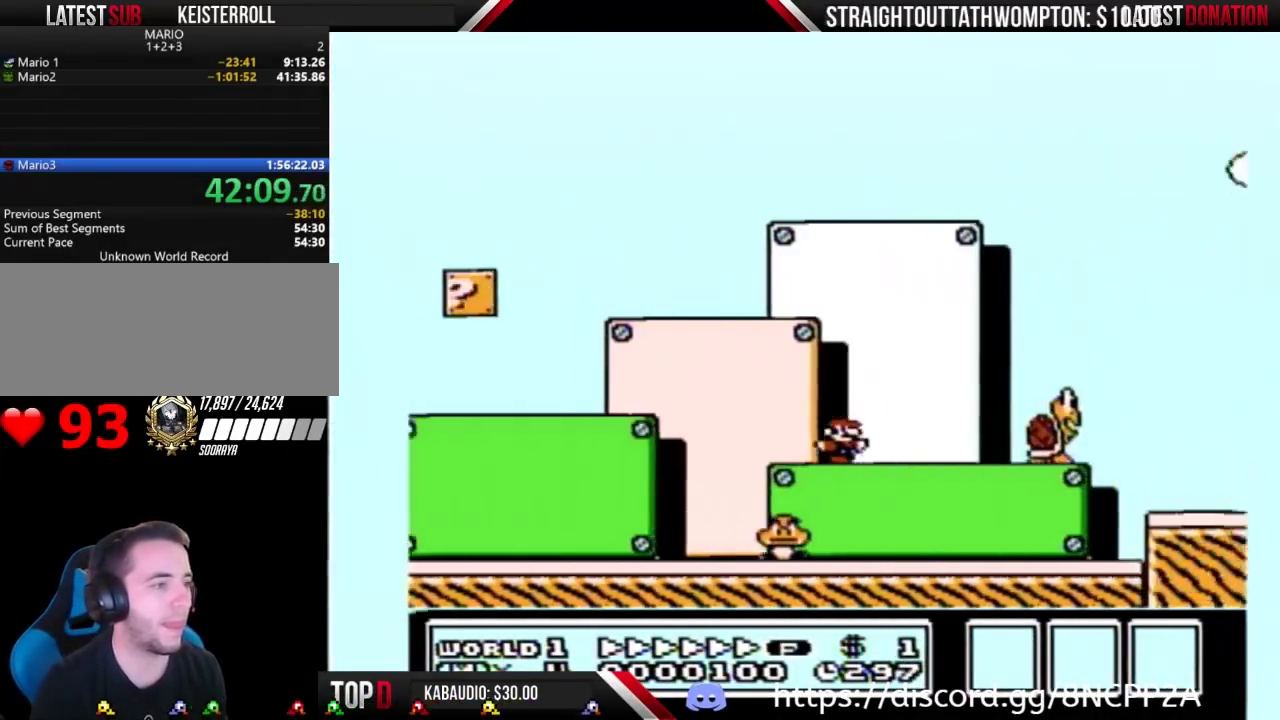
{"buttons": ["B", "DPAD_LEFT"], "events": [[167, "A", "down"], [200, "DPAD_LEFT", "down"], [200, "DPAD_RIGHT", "up"], [233, "A", "up"]]}
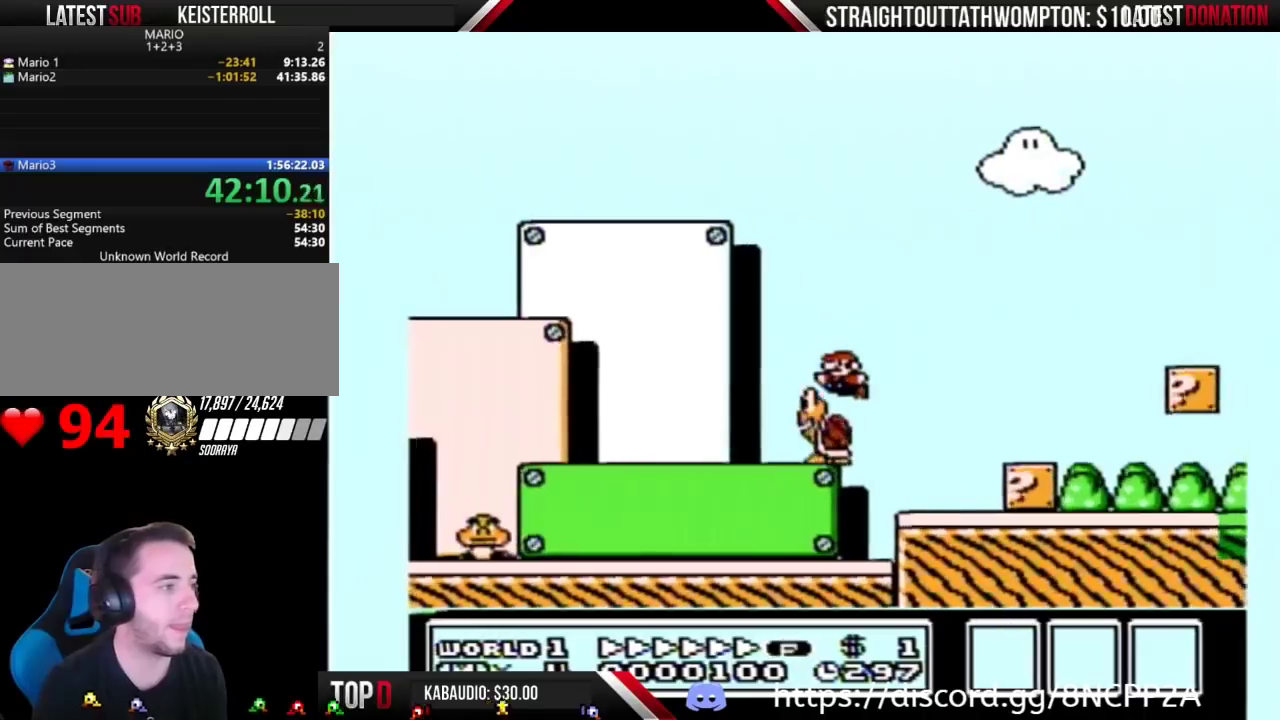
{"buttons": ["B", "DPAD_RIGHT"], "events": [[400, "DPAD_LEFT", "up"], [433, "DPAD_RIGHT", "down"]]}
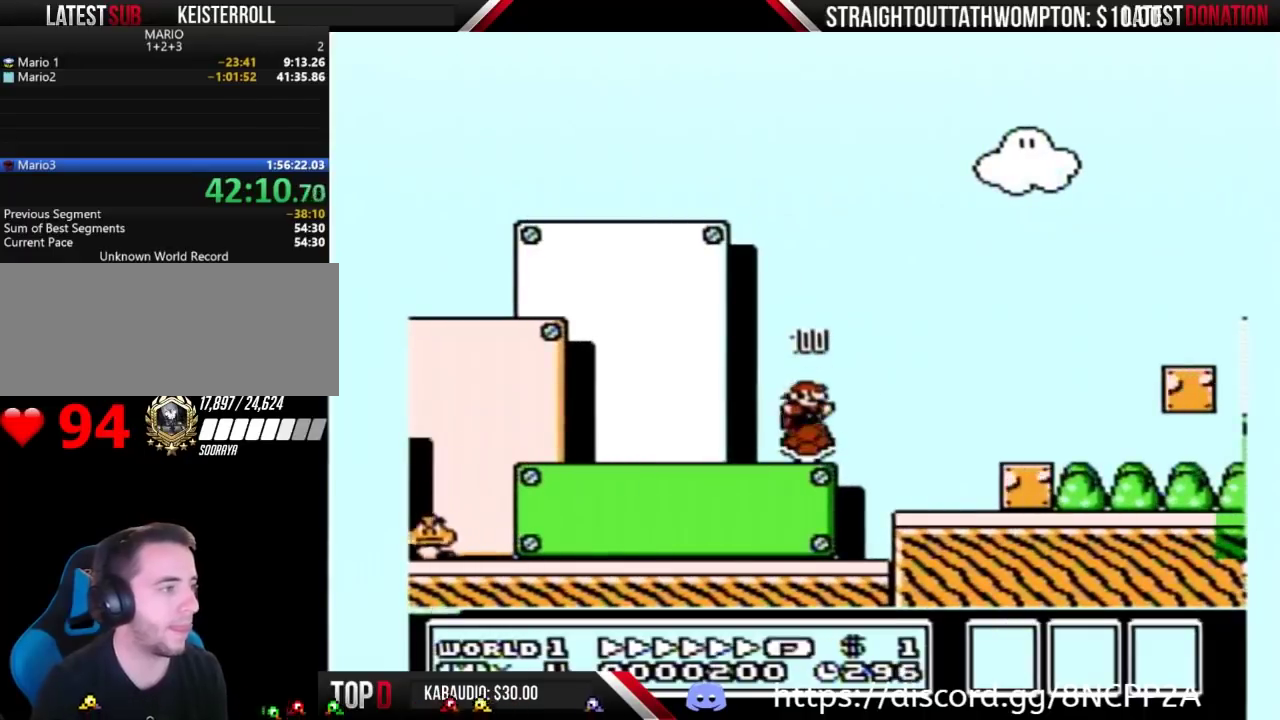
{"buttons": ["B", "DPAD_RIGHT"], "events": [[200, "A", "down"], [400, "A", "up"]]}
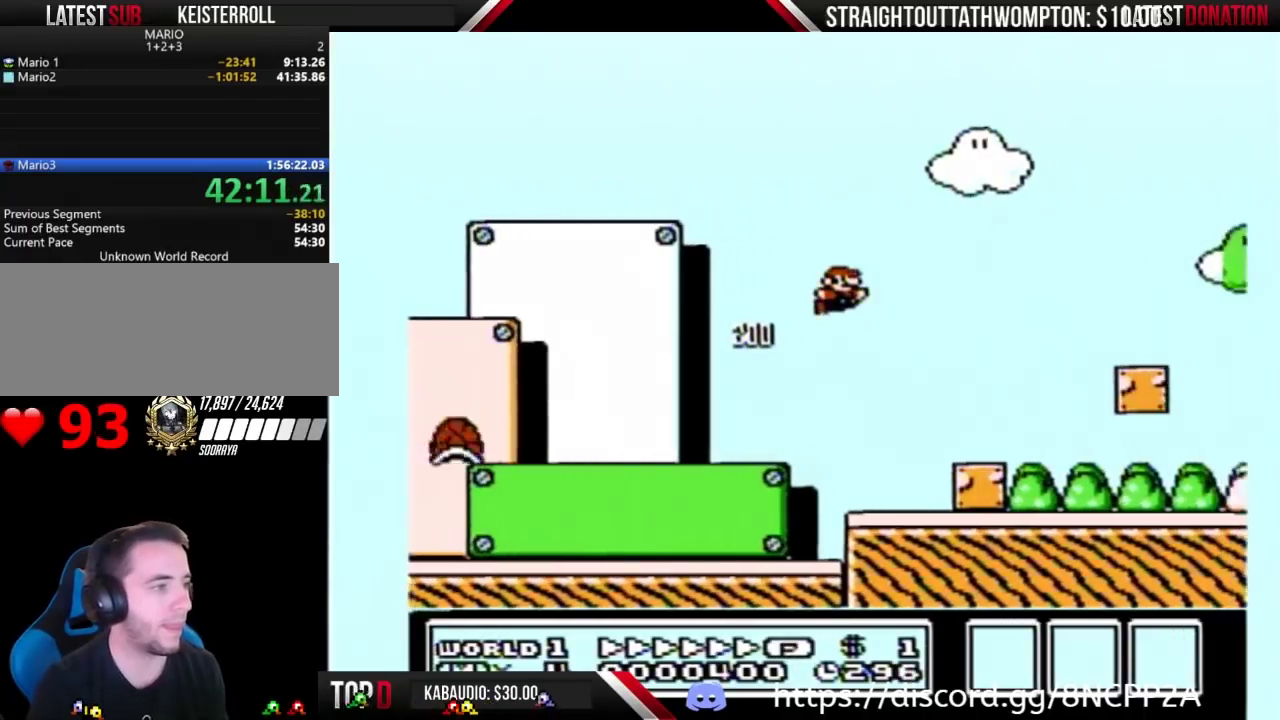
{"buttons": ["B", "DPAD_RIGHT"], "events": []}
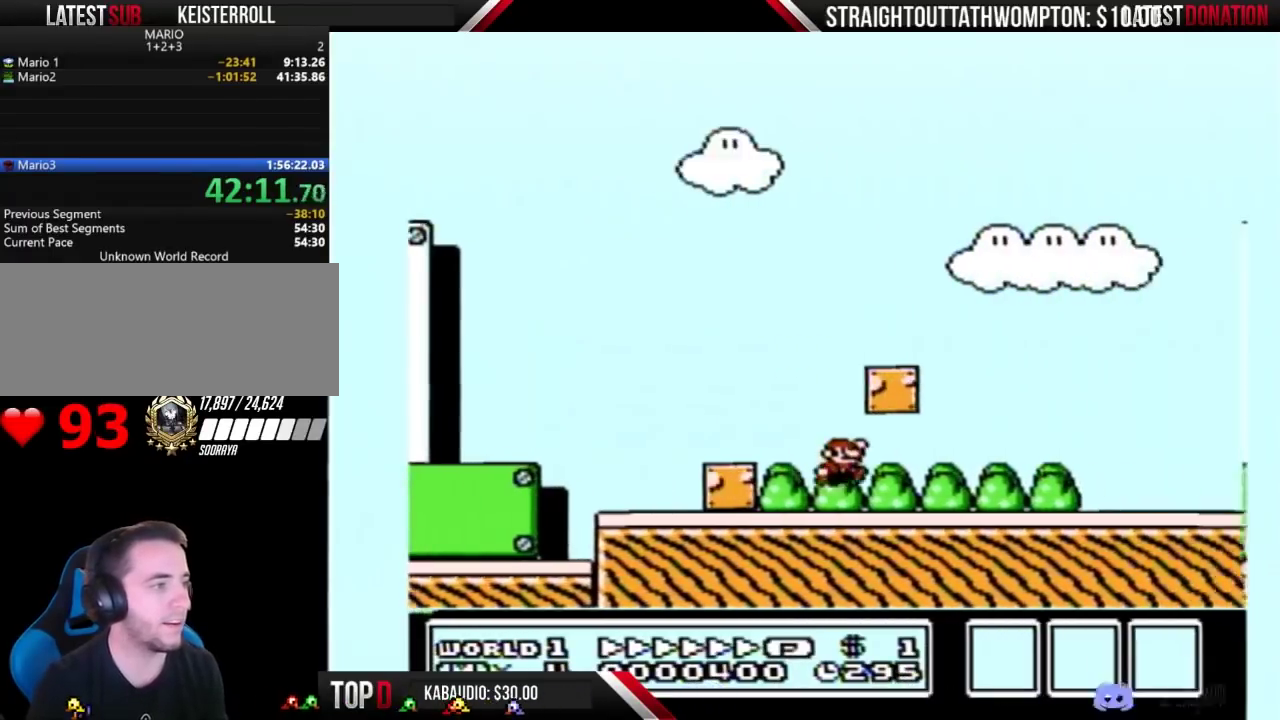
{"buttons": ["A", "B", "DPAD_RIGHT"], "events": [[467, "A", "down"]]}
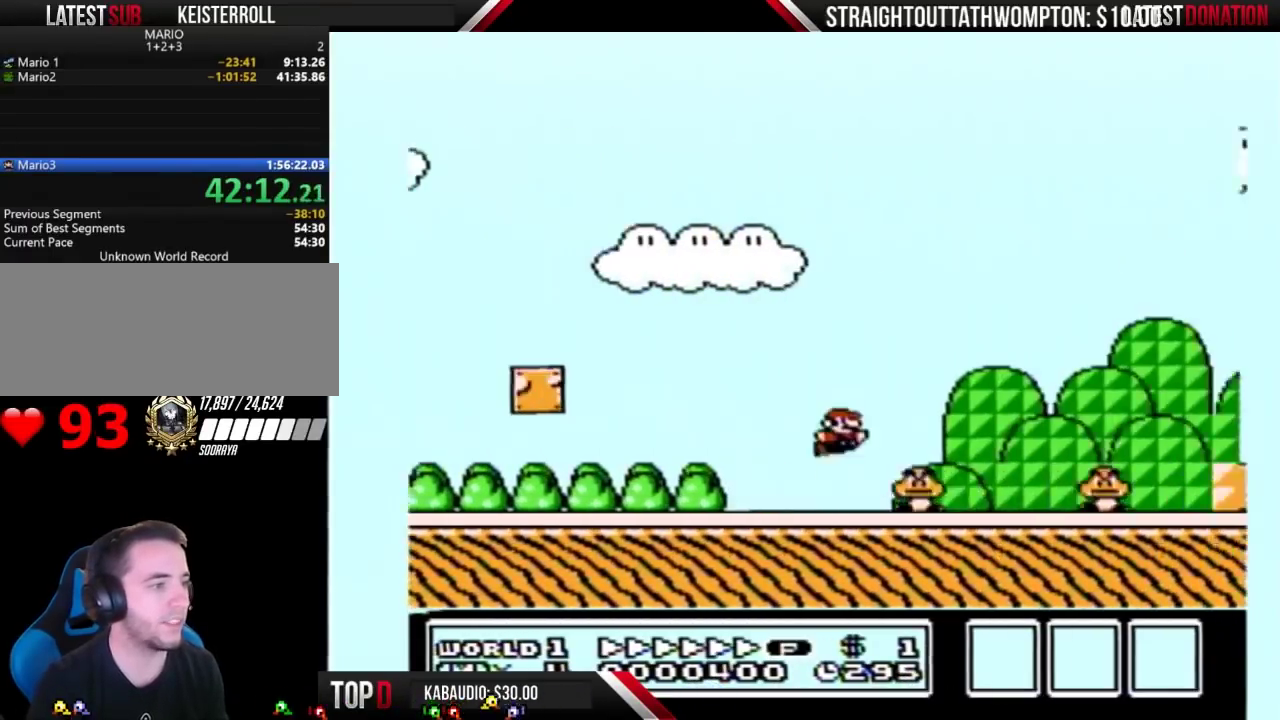
{"buttons": ["B", "DPAD_RIGHT"], "events": [[400, "A", "up"]]}